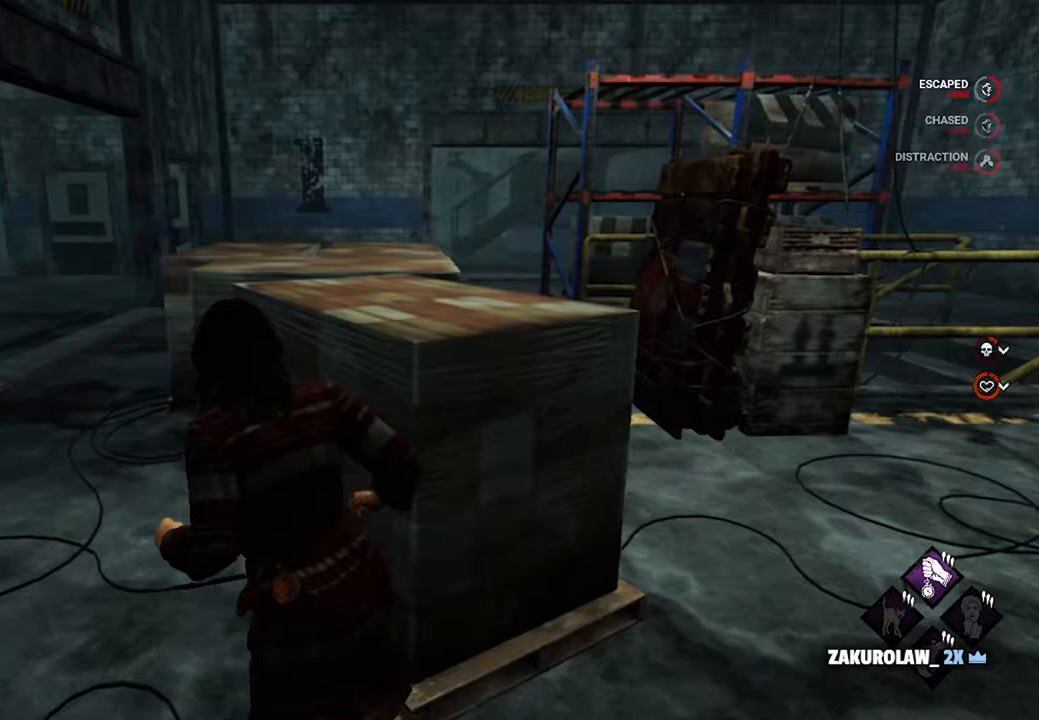
Gameplay with keyboard and mouse; each line is a JSON object with the keys and mouse buttons held at the frame after it. "events" lists presses ("down") and releases ("up") of "1", "2", "3", "4", "5", "a", "alt", "c", "caps_lock", "ctrl", "d", "e", "f", "g", "q", "r", "s", "shift", "space", "t", "tab", "v", "w", "x", "z" and "mouse_wheel" between this image and that frame as [ms after this image, input, new state], when the widget could be followed in between. "mouse_wheel" = the "wheel" button of the "mouse" list. No other keys are recorded. "wheel" means that the mouse wheel is clicked or scrolled. Not read: mouse_move.
{"keys": ["a", "shift", "w"], "mouse": [], "events": []}
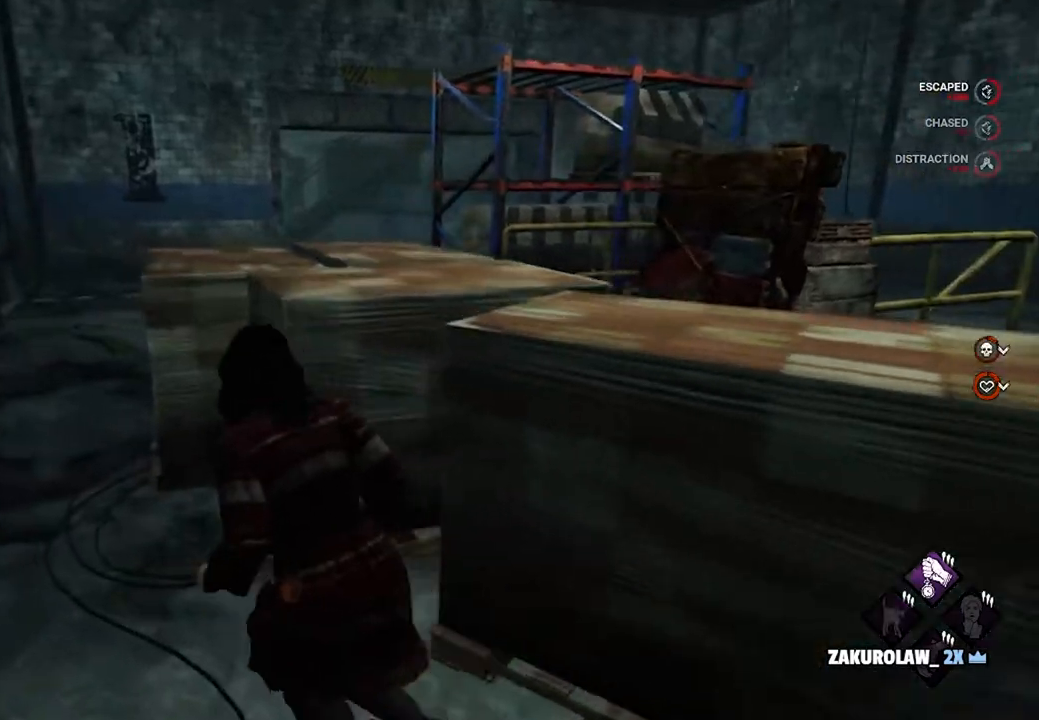
{"keys": ["a", "s", "shift"], "mouse": [], "events": [[133, "w", "up"], [300, "s", "down"]]}
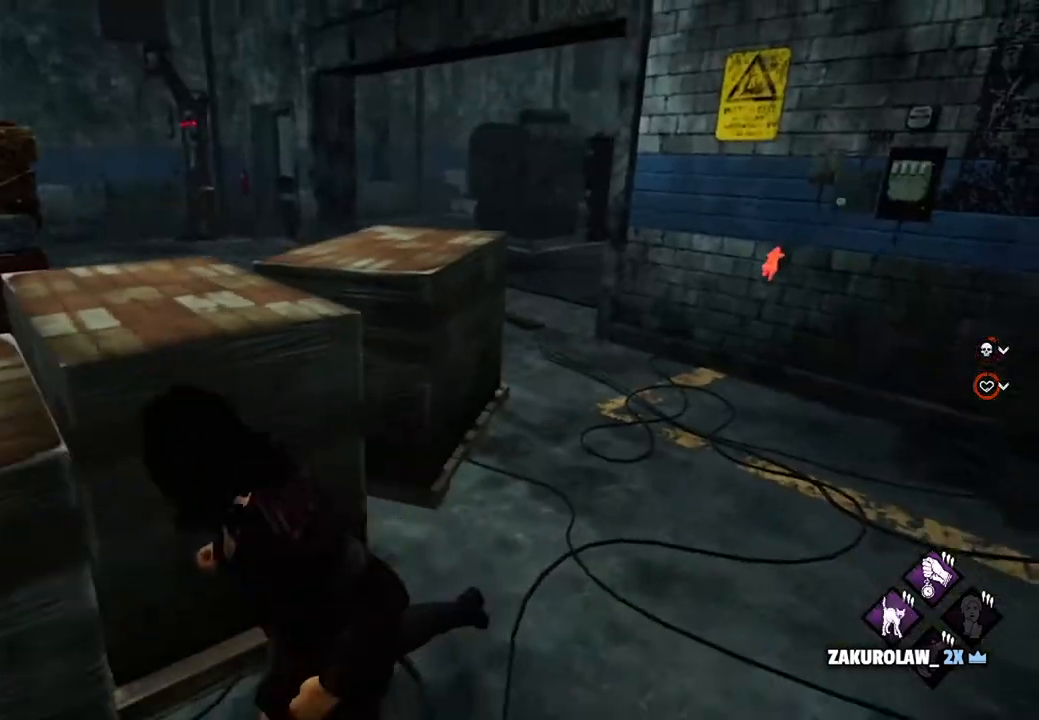
{"keys": ["a", "s", "shift"], "mouse": [], "events": []}
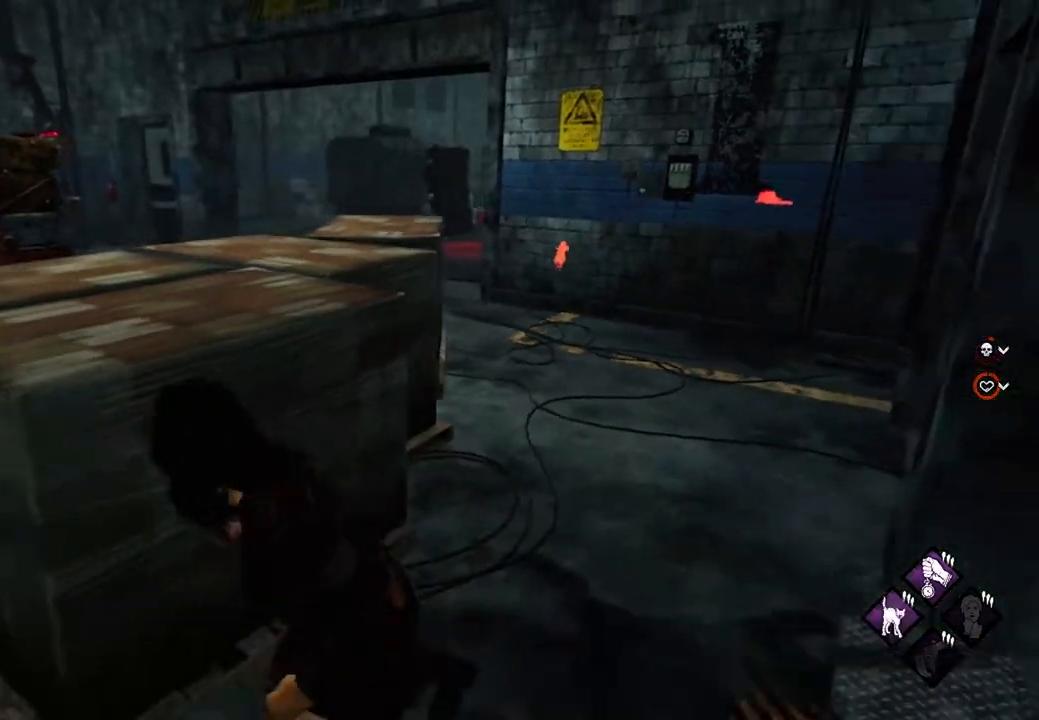
{"keys": ["d", "shift"], "mouse": [], "events": [[400, "d", "down"], [433, "a", "up"], [500, "s", "up"]]}
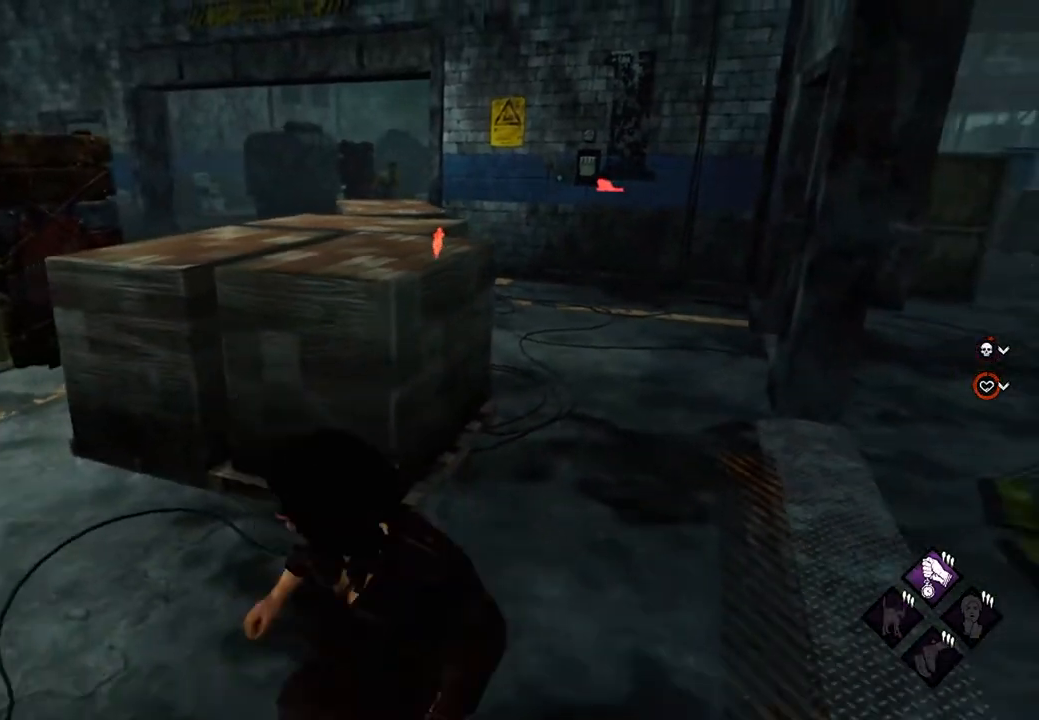
{"keys": ["a", "shift"], "mouse": [], "events": [[133, "w", "down"], [267, "a", "down"], [267, "d", "up"], [500, "w", "up"]]}
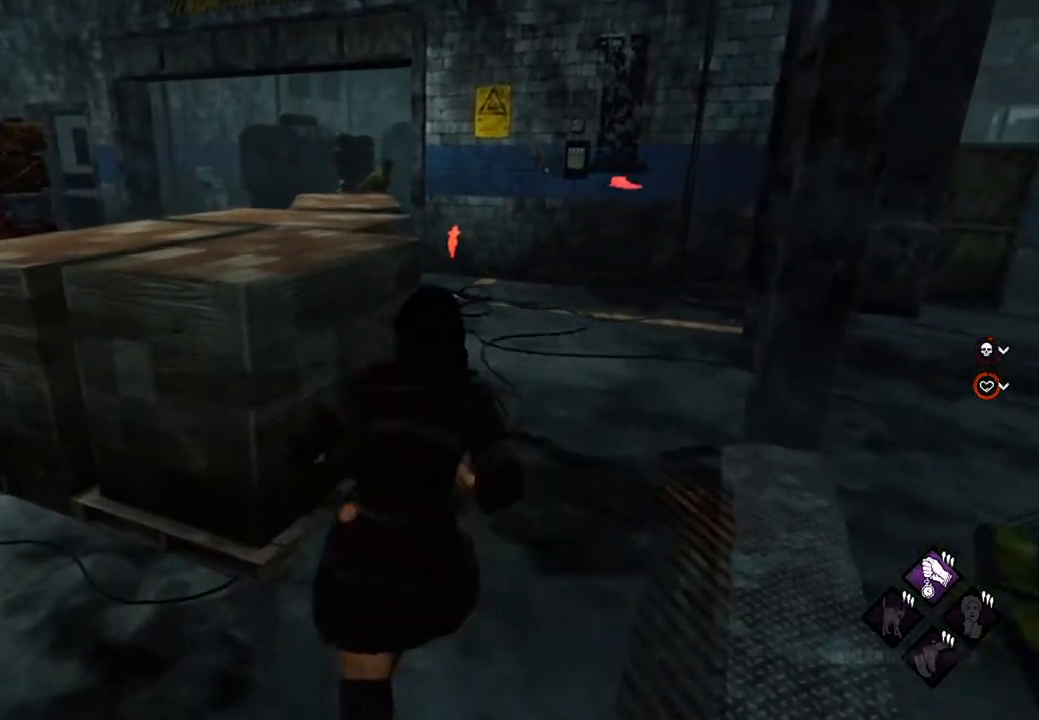
{"keys": ["d", "shift"], "mouse": [], "events": [[233, "w", "down"], [433, "w", "up"], [467, "a", "up"], [467, "d", "down"]]}
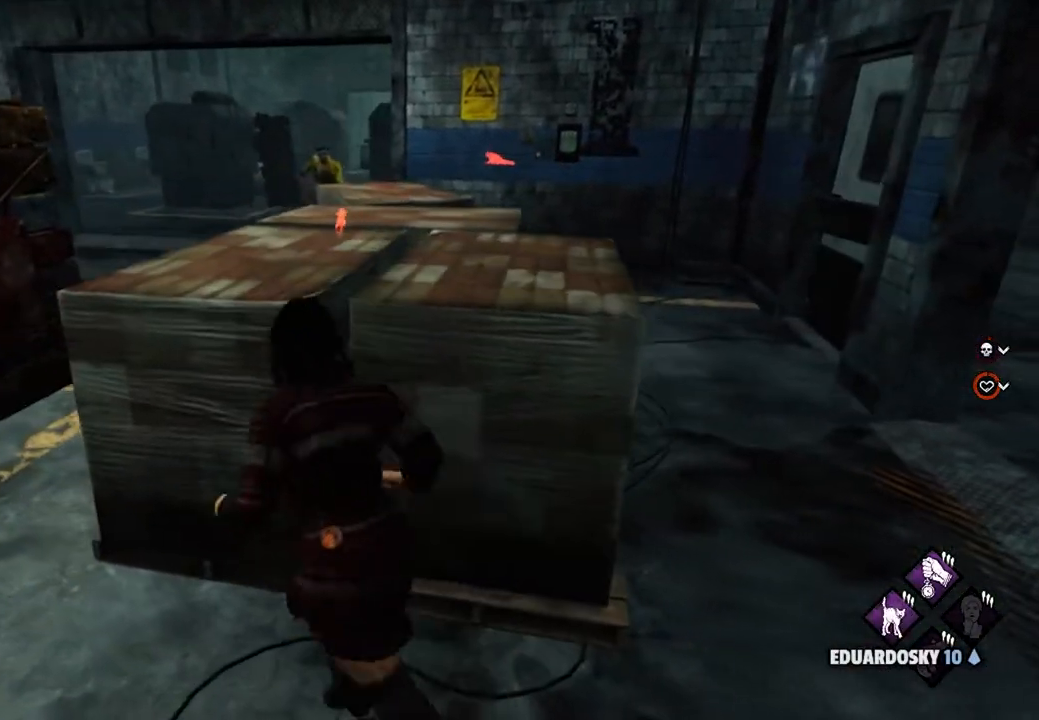
{"keys": ["a", "shift"], "mouse": [], "events": [[467, "a", "down"], [467, "d", "up"]]}
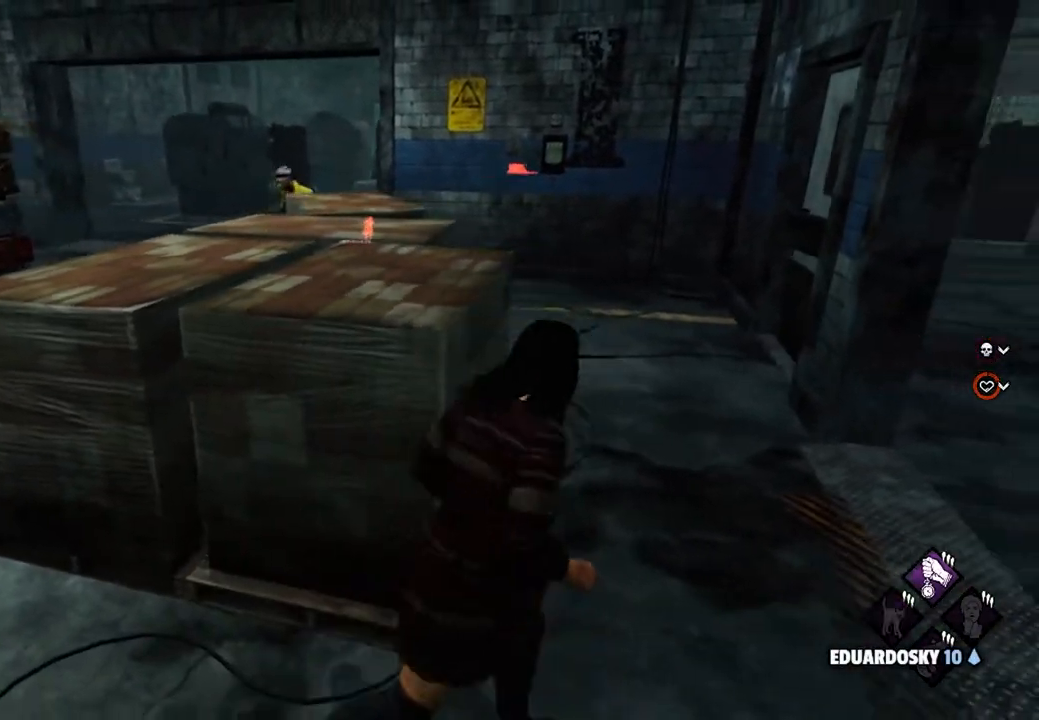
{"keys": ["a", "shift"], "mouse": [], "events": [[33, "a", "up"], [33, "d", "down"], [133, "w", "down"], [167, "d", "up"], [267, "w", "up"], [367, "a", "down"]]}
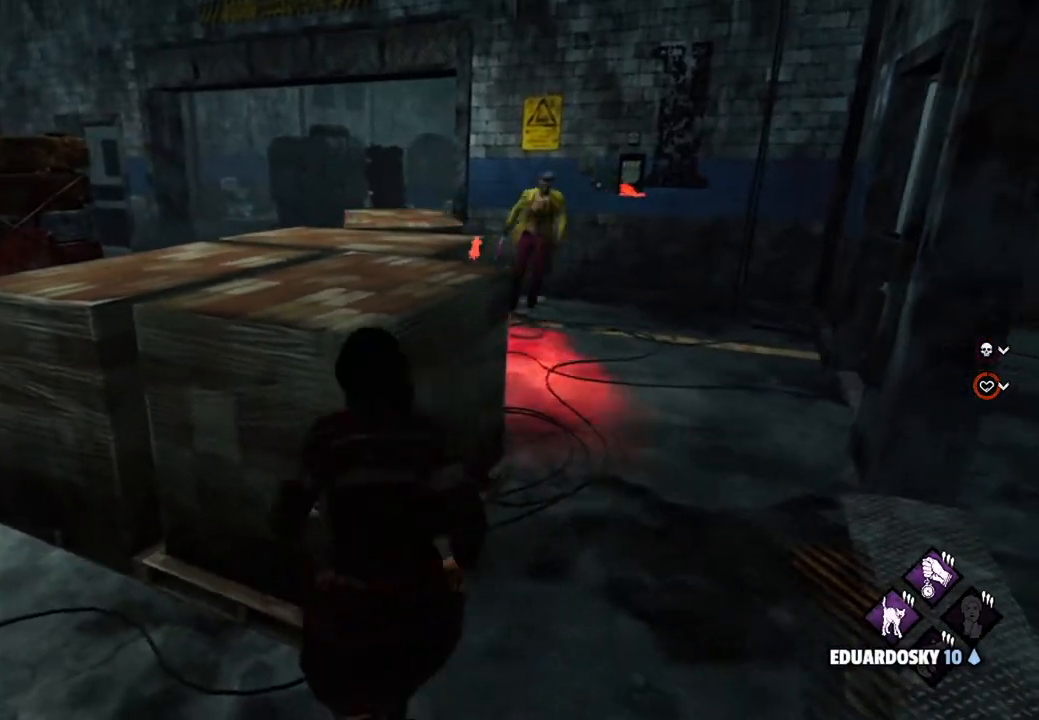
{"keys": ["a", "shift"], "mouse": [], "events": [[233, "w", "down"], [333, "w", "up"]]}
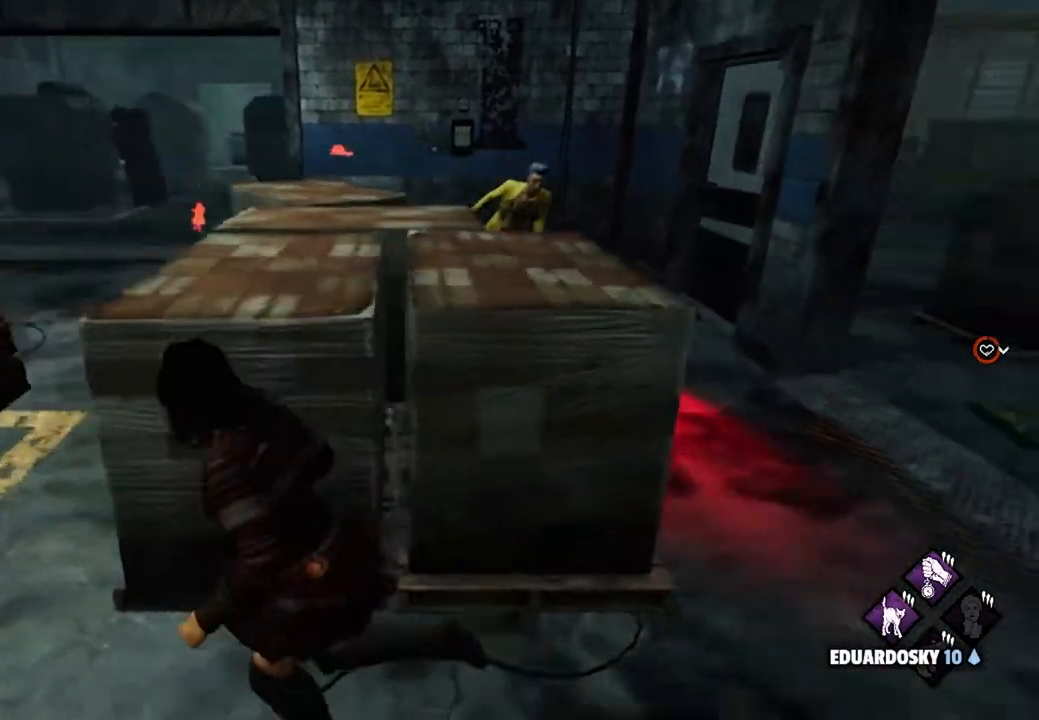
{"keys": ["a", "shift", "w"], "mouse": [], "events": [[333, "w", "down"]]}
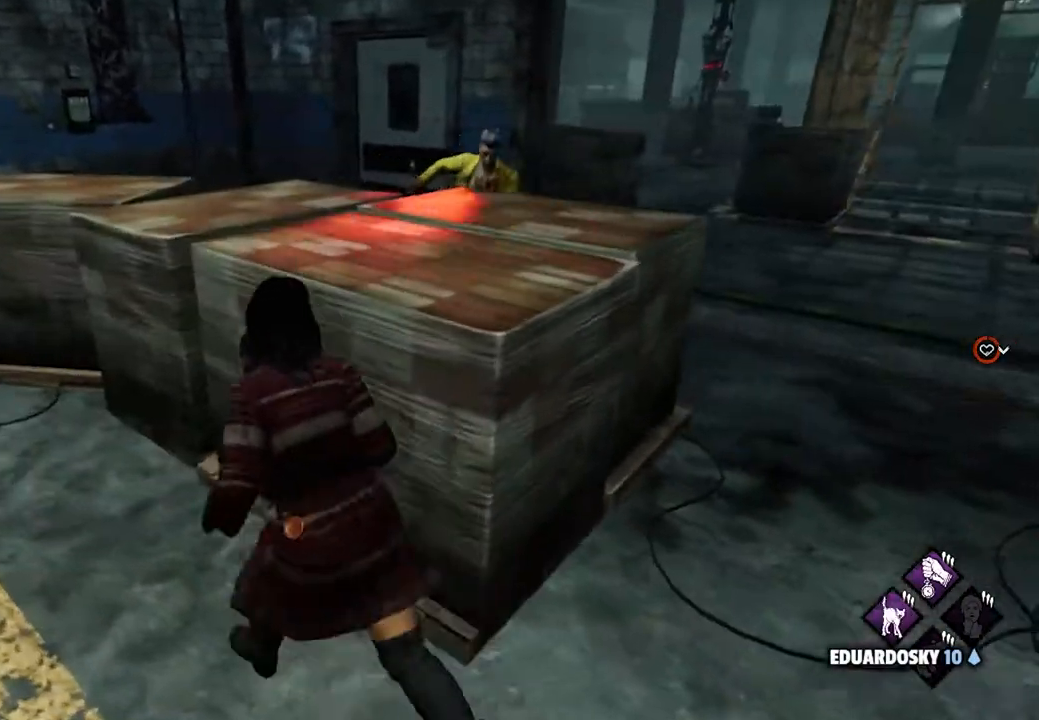
{"keys": ["a", "shift"], "mouse": [], "events": [[33, "a", "up"], [133, "a", "down"], [300, "w", "up"]]}
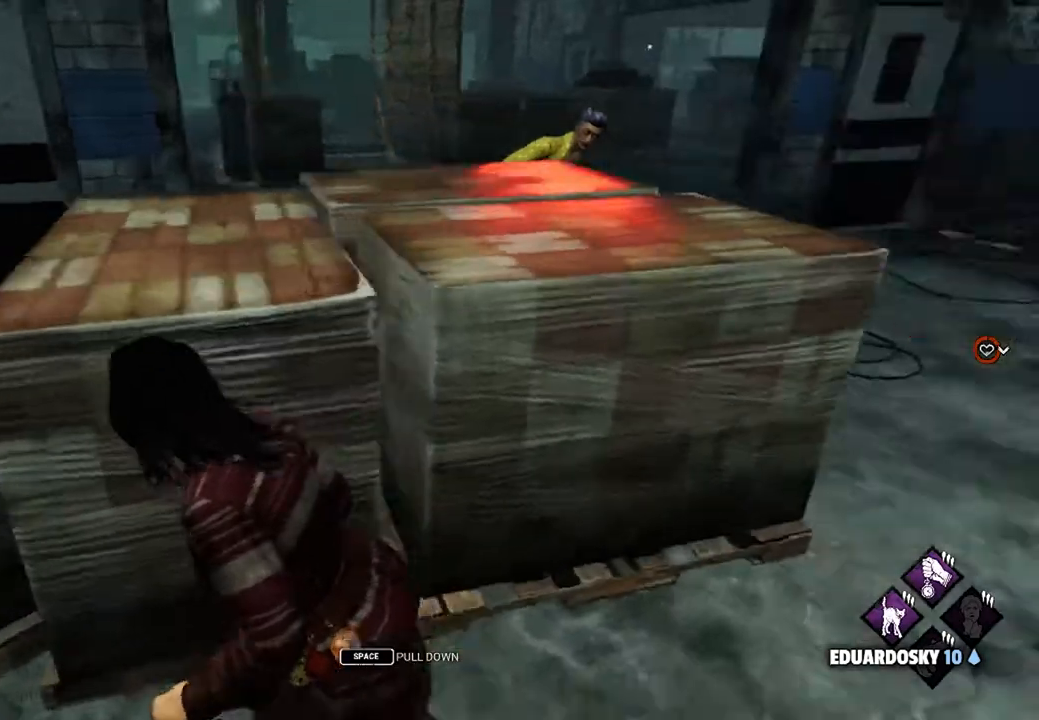
{"keys": ["a", "s", "shift"], "mouse": [], "events": [[100, "s", "down"]]}
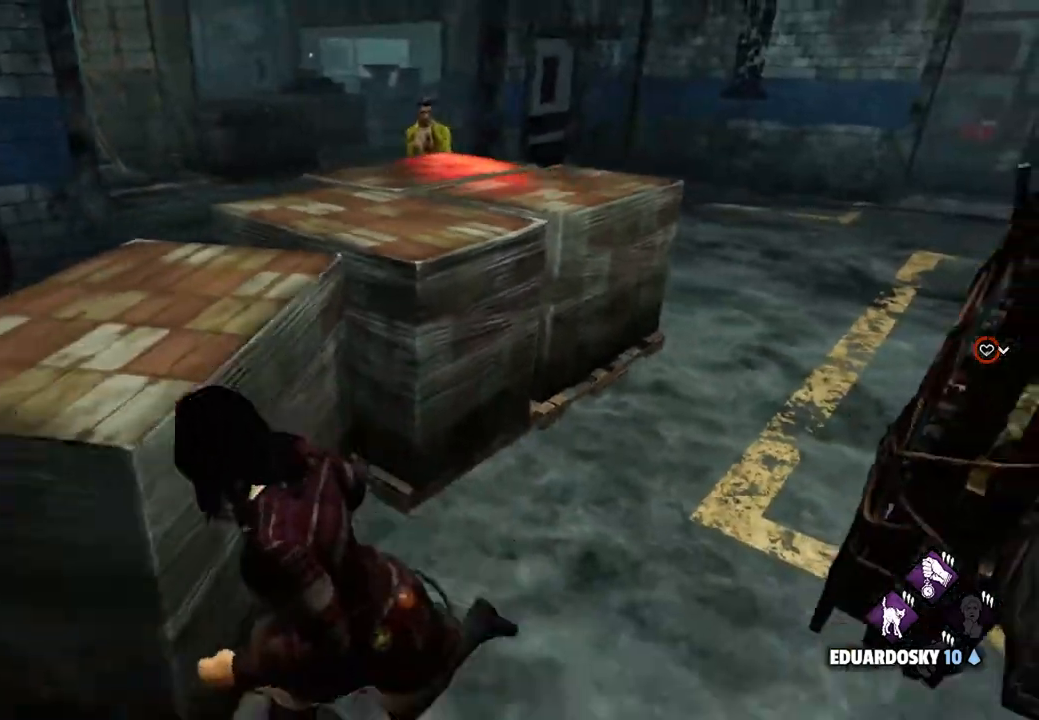
{"keys": ["shift", "w"], "mouse": [], "events": [[200, "a", "up"], [200, "d", "down"], [233, "s", "up"], [333, "w", "down"], [400, "d", "up"]]}
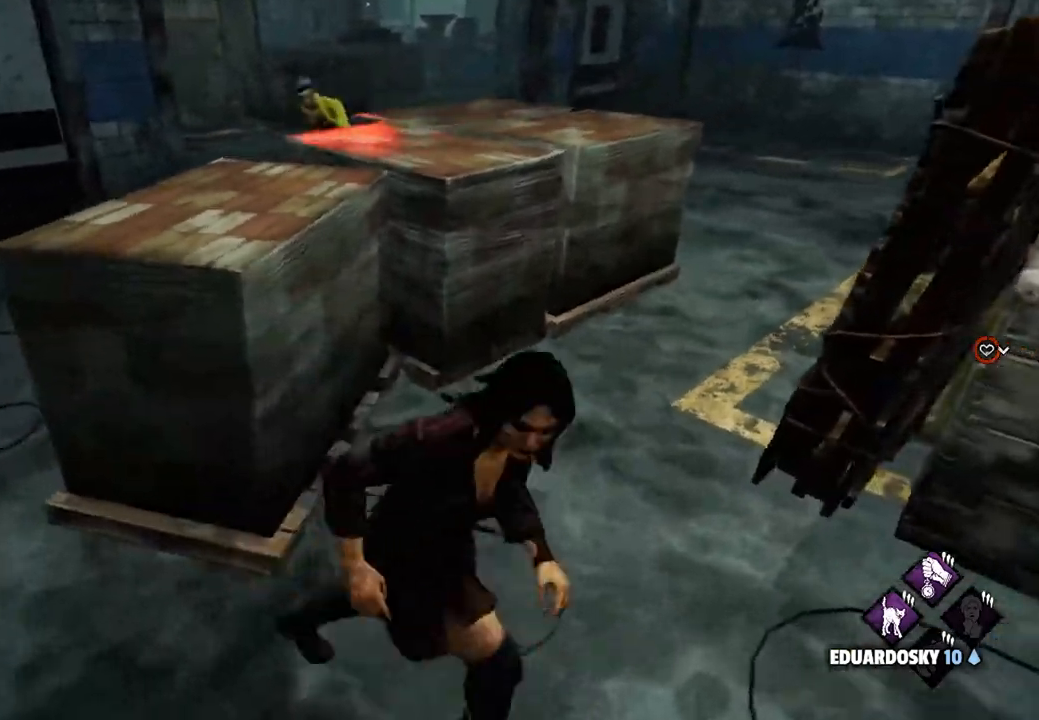
{"keys": ["d", "shift"], "mouse": [], "events": [[167, "d", "down"], [400, "w", "up"]]}
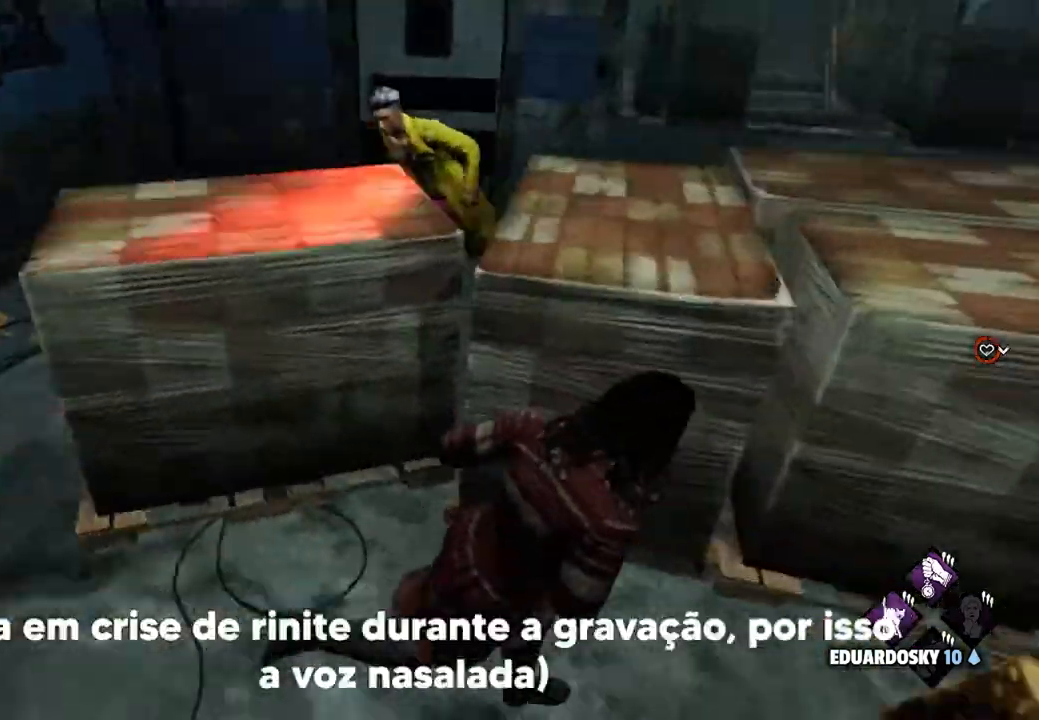
{"keys": ["d", "s", "shift"], "mouse": [], "events": [[367, "s", "down"]]}
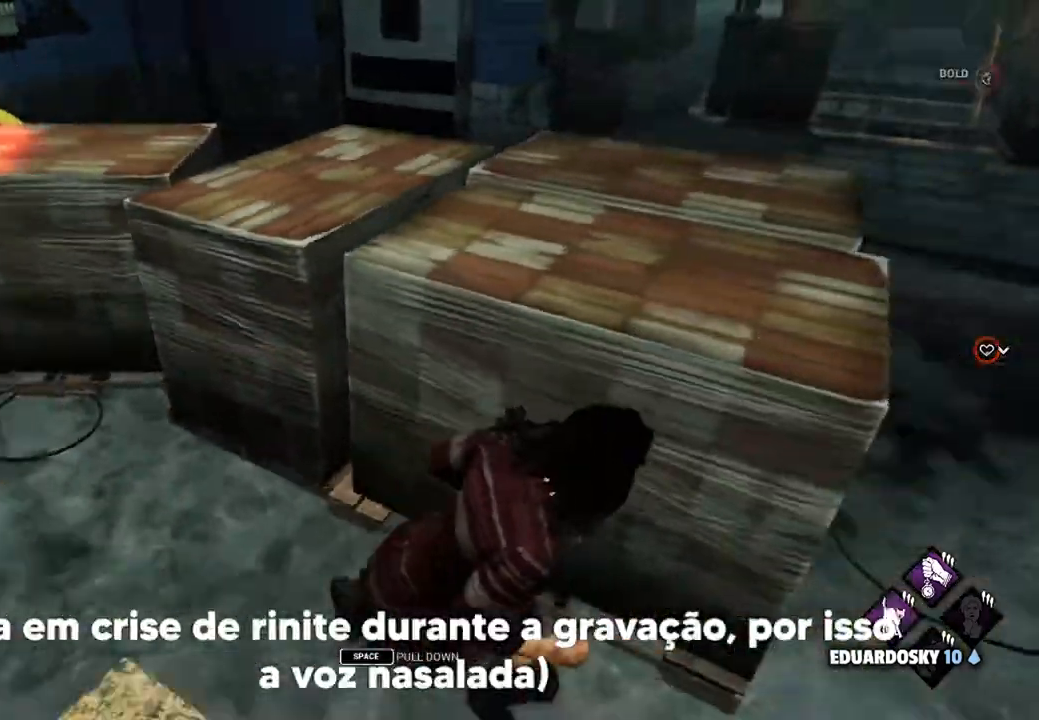
{"keys": ["d", "shift", "w"], "mouse": [], "events": [[167, "s", "up"], [467, "w", "down"]]}
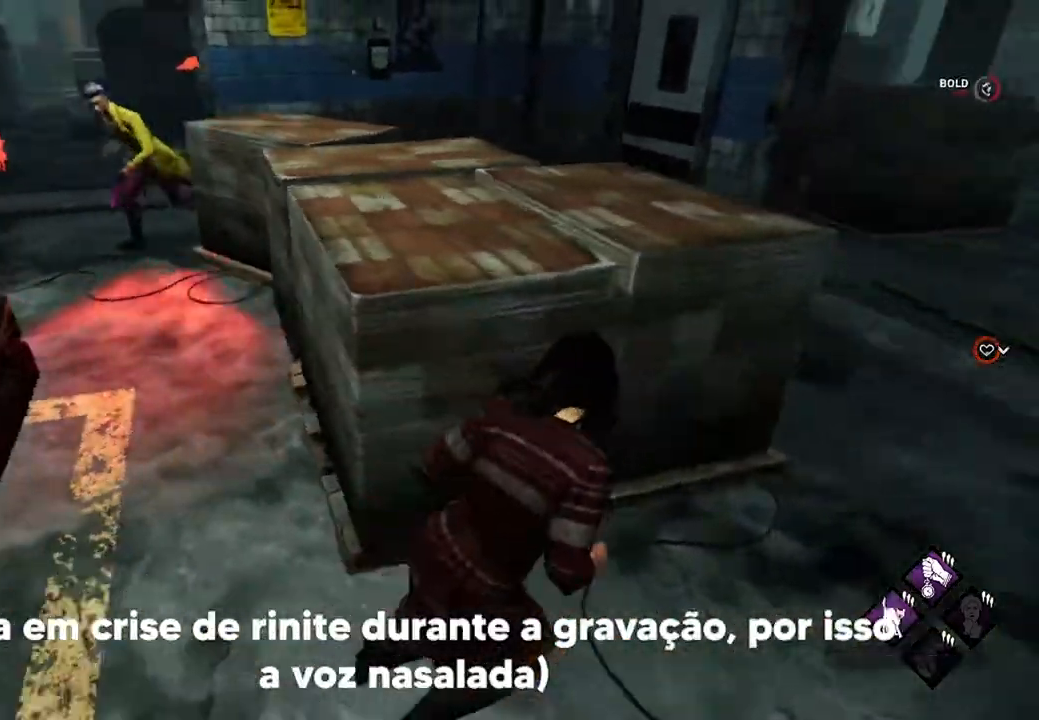
{"keys": ["d", "shift"], "mouse": [], "events": [[133, "w", "up"]]}
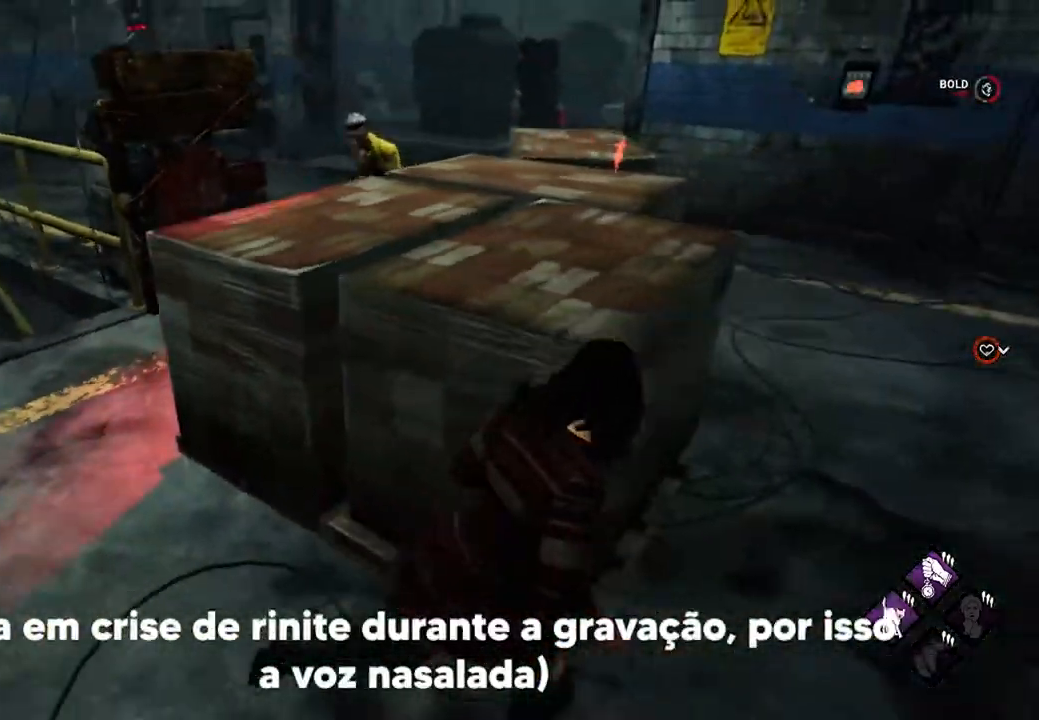
{"keys": ["d", "shift"], "mouse": [], "events": [[133, "w", "down"], [367, "w", "up"]]}
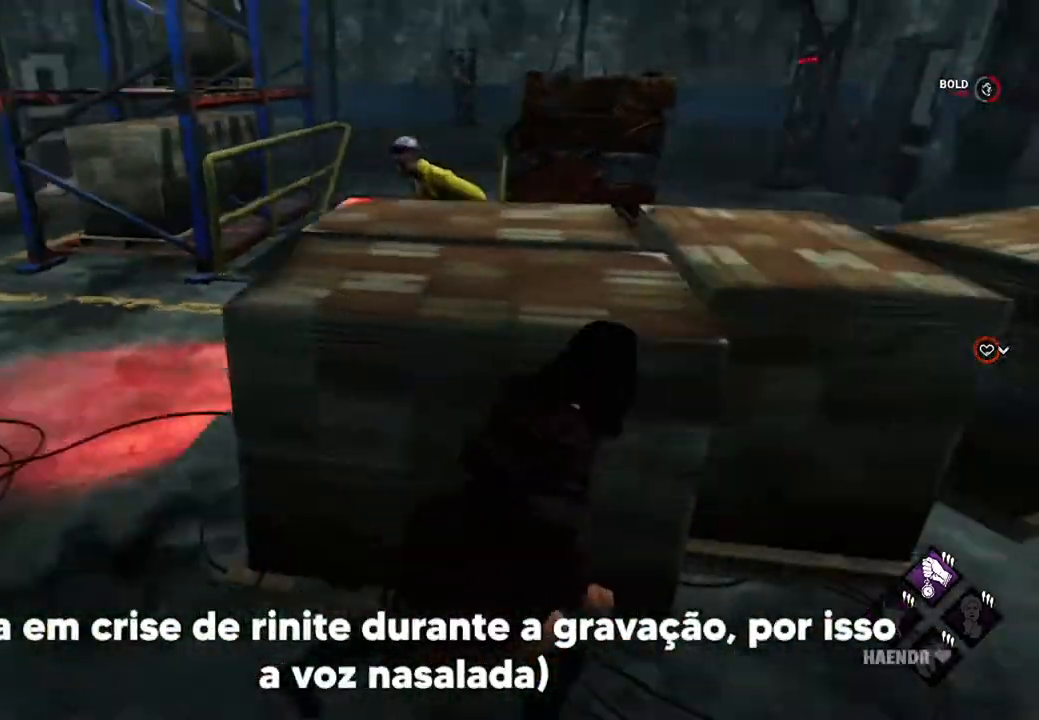
{"keys": ["d", "shift"], "mouse": [], "events": [[33, "w", "down"], [100, "w", "up"]]}
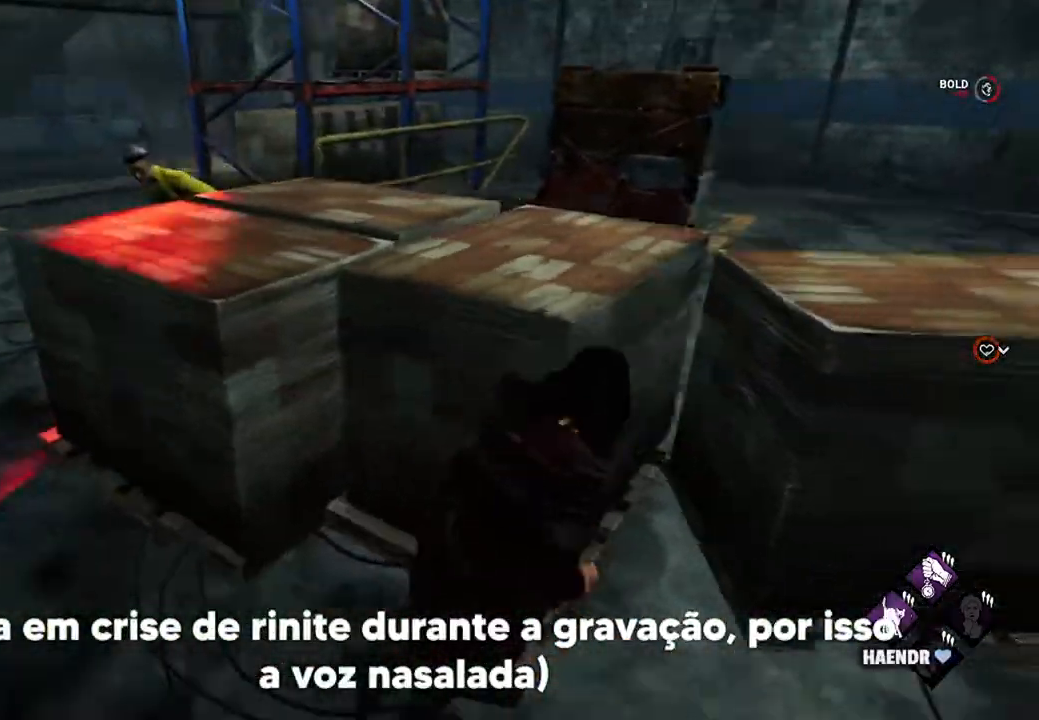
{"keys": ["d", "s", "shift"], "mouse": [], "events": [[133, "s", "down"]]}
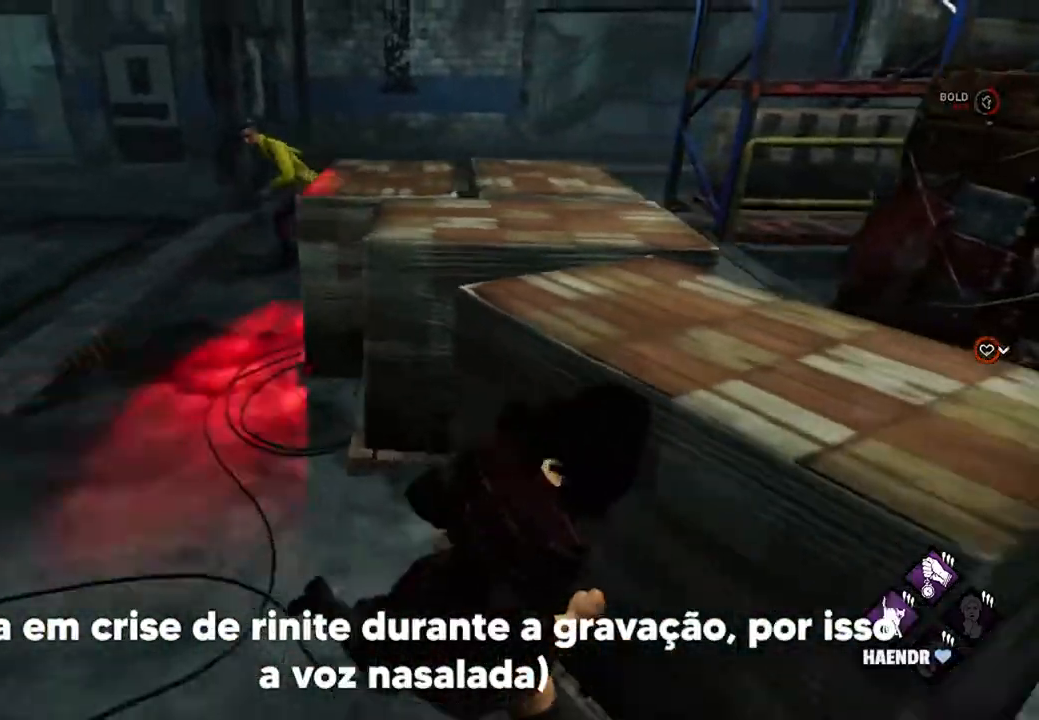
{"keys": ["d", "shift", "w"], "mouse": [], "events": [[333, "s", "up"], [467, "w", "down"]]}
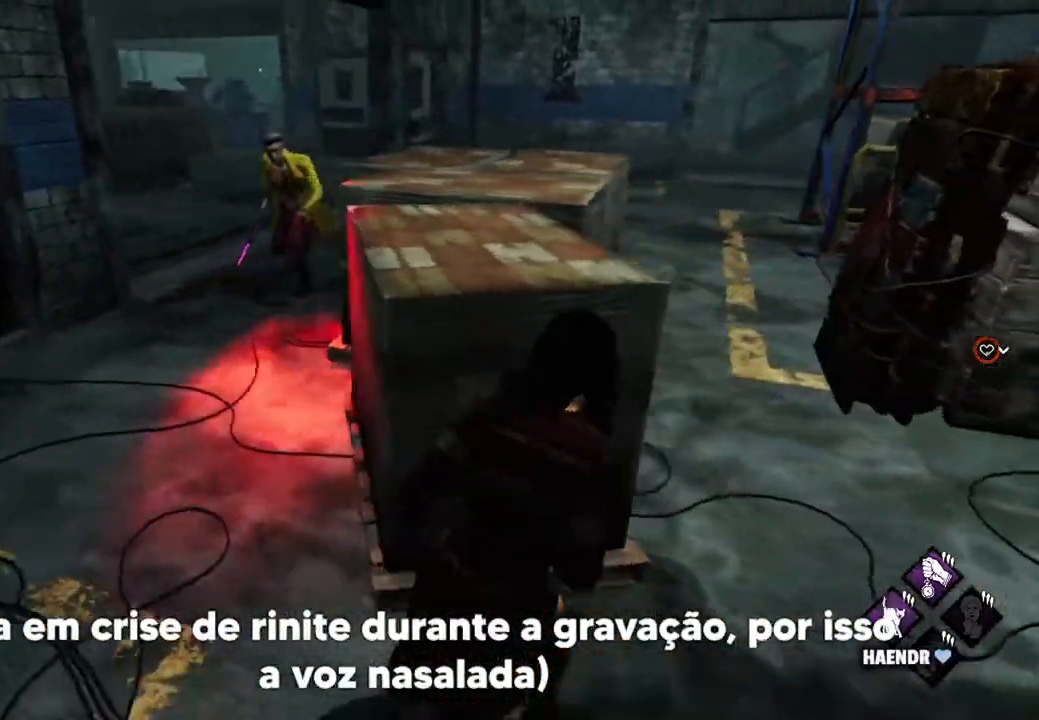
{"keys": ["d", "shift", "w"], "mouse": [], "events": [[100, "w", "up"], [400, "w", "down"]]}
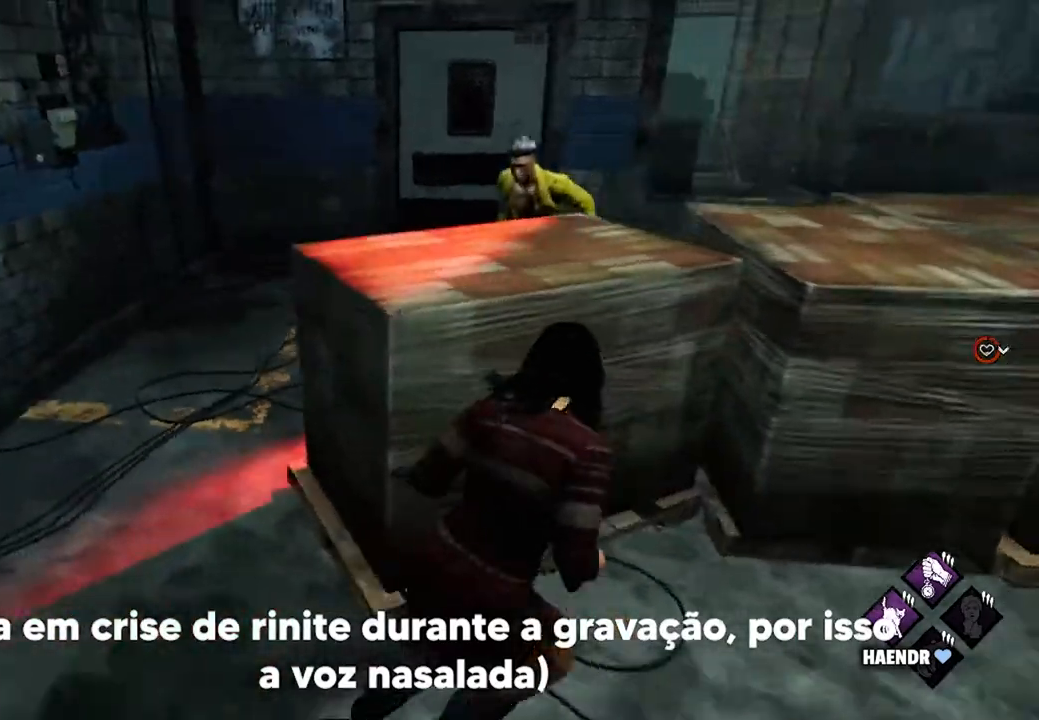
{"keys": ["d", "s", "shift"], "mouse": [], "events": [[33, "w", "up"], [300, "s", "down"]]}
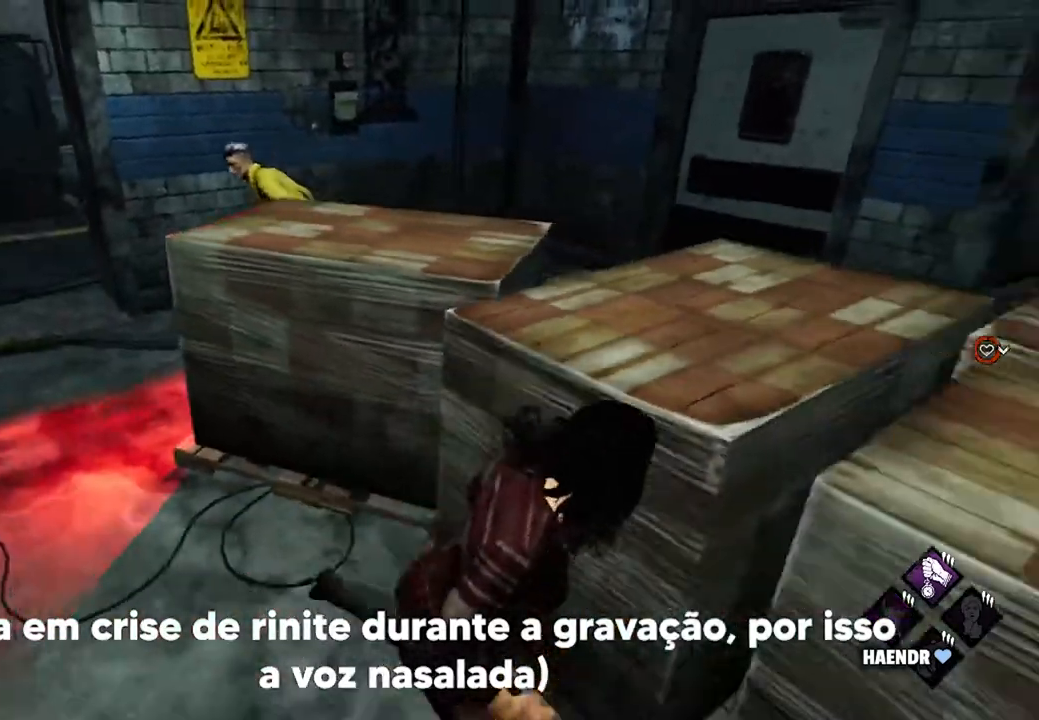
{"keys": ["d", "s", "shift"], "mouse": [], "events": [[233, "space", "down"], [333, "space", "up"], [433, "space", "down"], [467, "space", "up"]]}
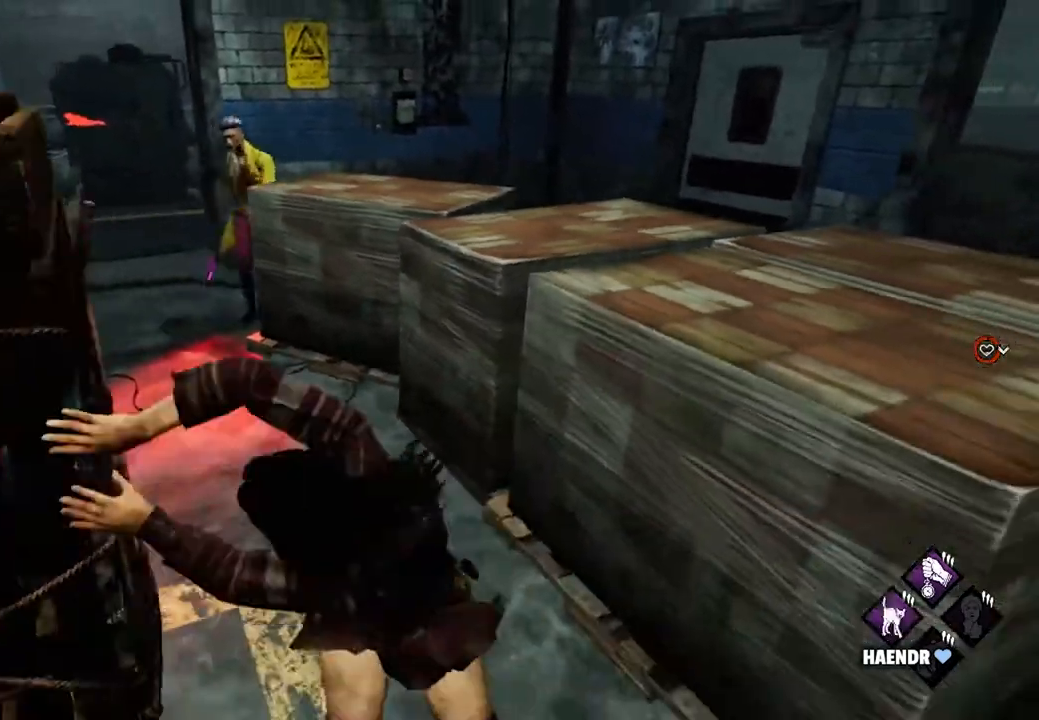
{"keys": ["d", "s", "shift"], "mouse": [], "events": [[67, "space", "down"], [100, "space", "up"]]}